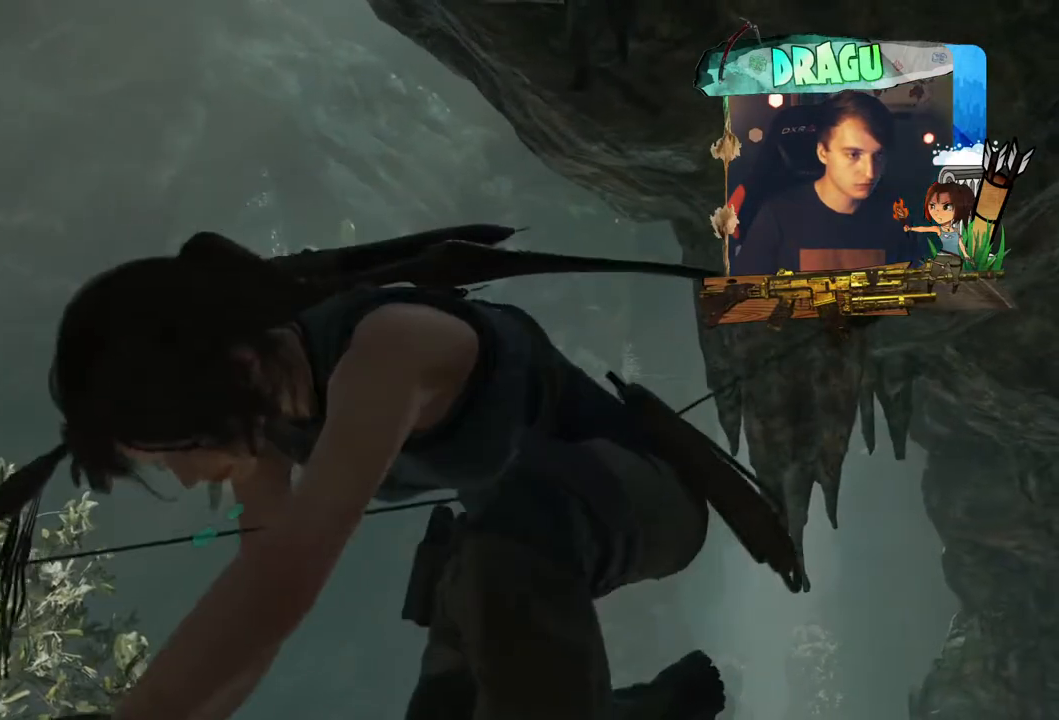
Gameplay with keyboard and mouse; each line is a JSON object with the keys and mouse buttons held at the frame after it. "events" lists presses ("down") and releases ("up") of "1", "2", "3", "4", "5", "a", "c", "ctrl", "d", "e", "f", "q", "r", "s", "shift", "space", "tab", "v", "w", "x", "y", "mouse_left", "mouse_wheel", "mouse_right", "mouse_mb4" and "mouse_mb5" between this image and that frame as [ms after this image, input, new state], when the widget could be followed in between. "mouse_left", "mouse_wheel", "mouse_right", "mouse_mb4", "mouse_mb5" = the "left", "wheel", "right", "mb4", "mb5" buttons of the "mouse" list. No other keys are recorded. "wheel" means that the mouse wheel is clicked or scrolled. Mouse movement is not recorded.
{"keys": [], "mouse": [], "events": []}
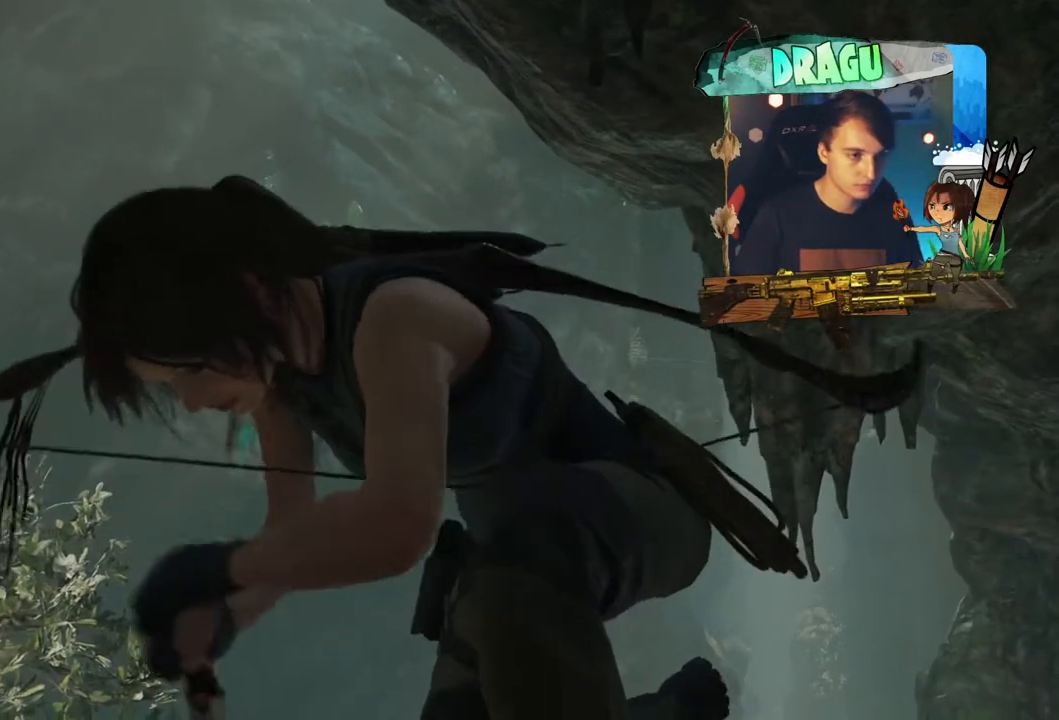
{"keys": [], "mouse": [], "events": []}
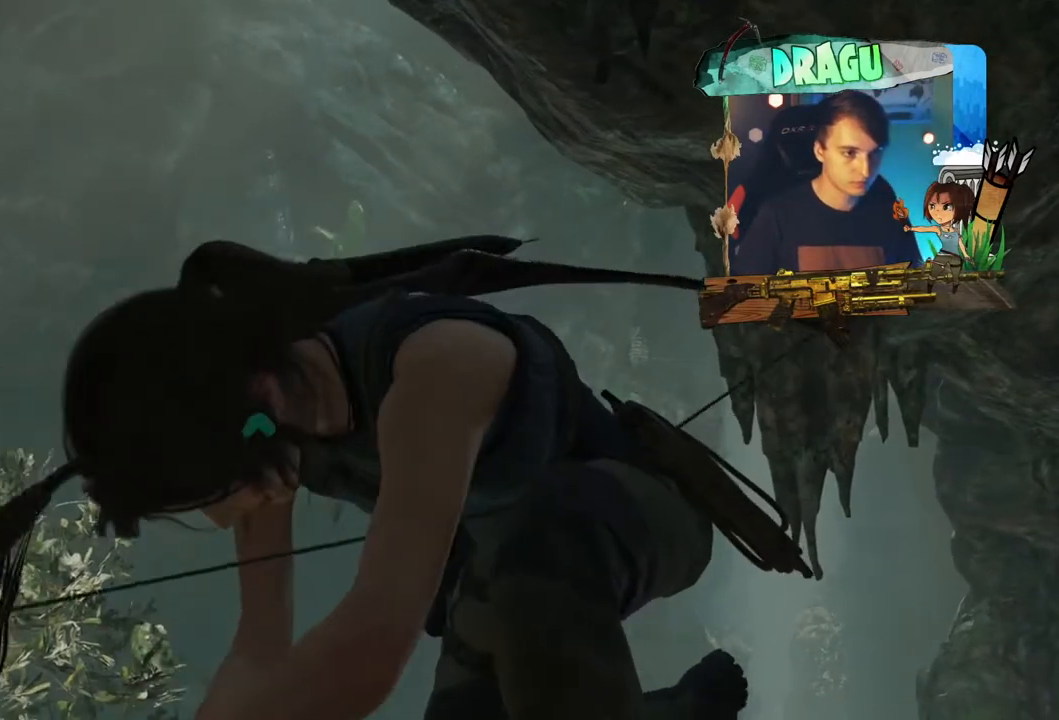
{"keys": [], "mouse": [], "events": []}
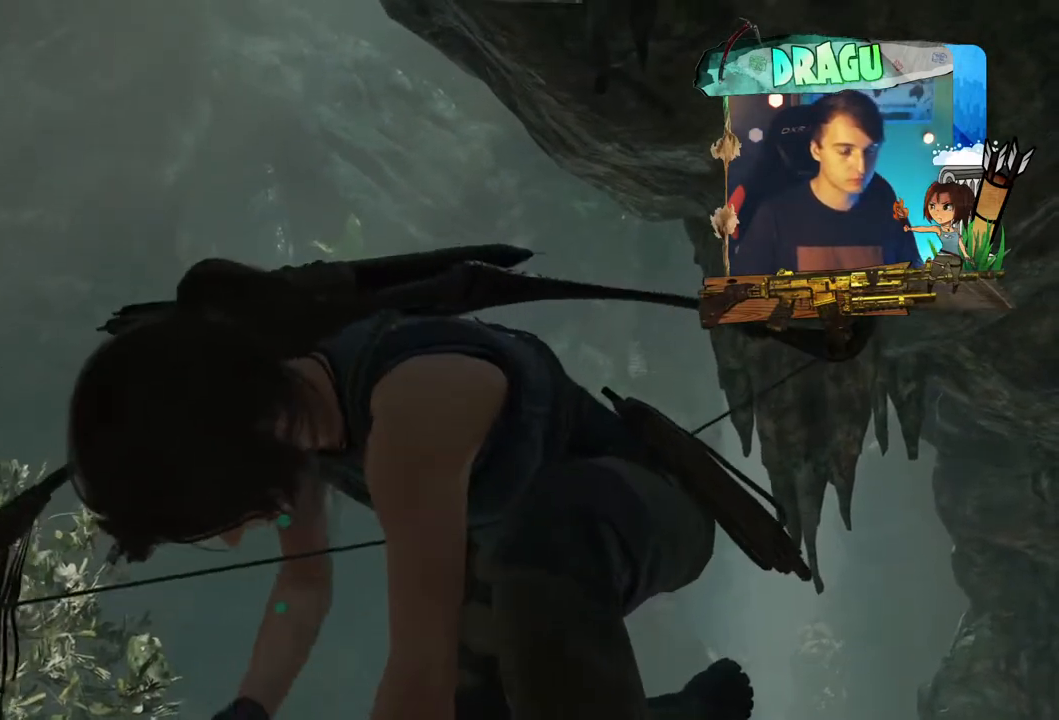
{"keys": [], "mouse": [], "events": []}
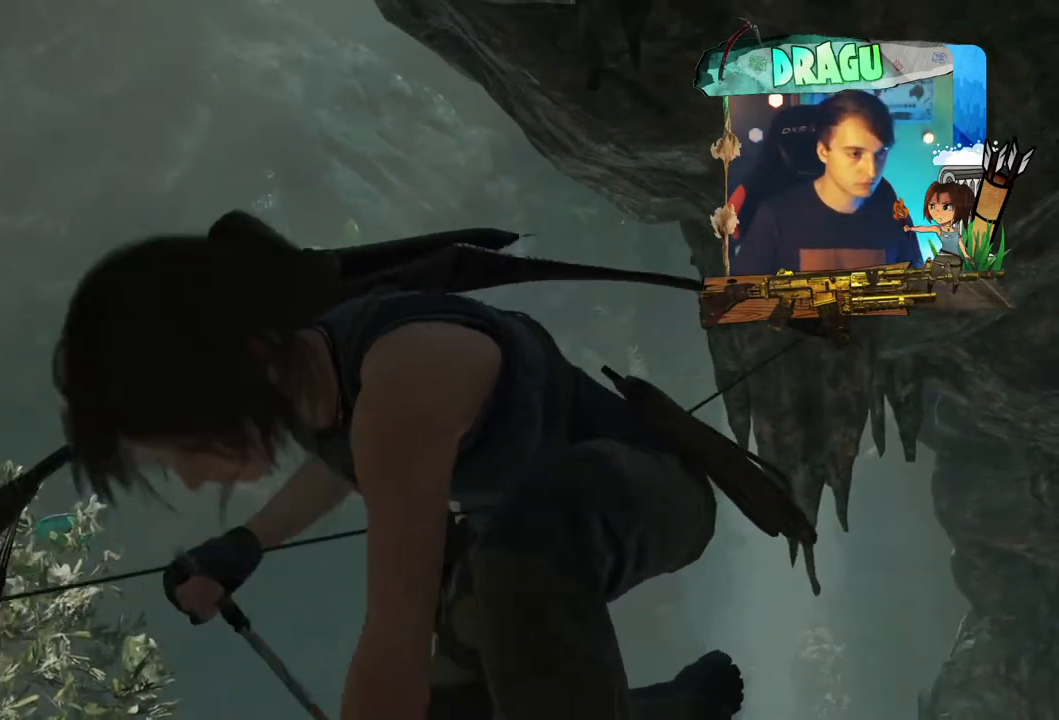
{"keys": [], "mouse": [], "events": []}
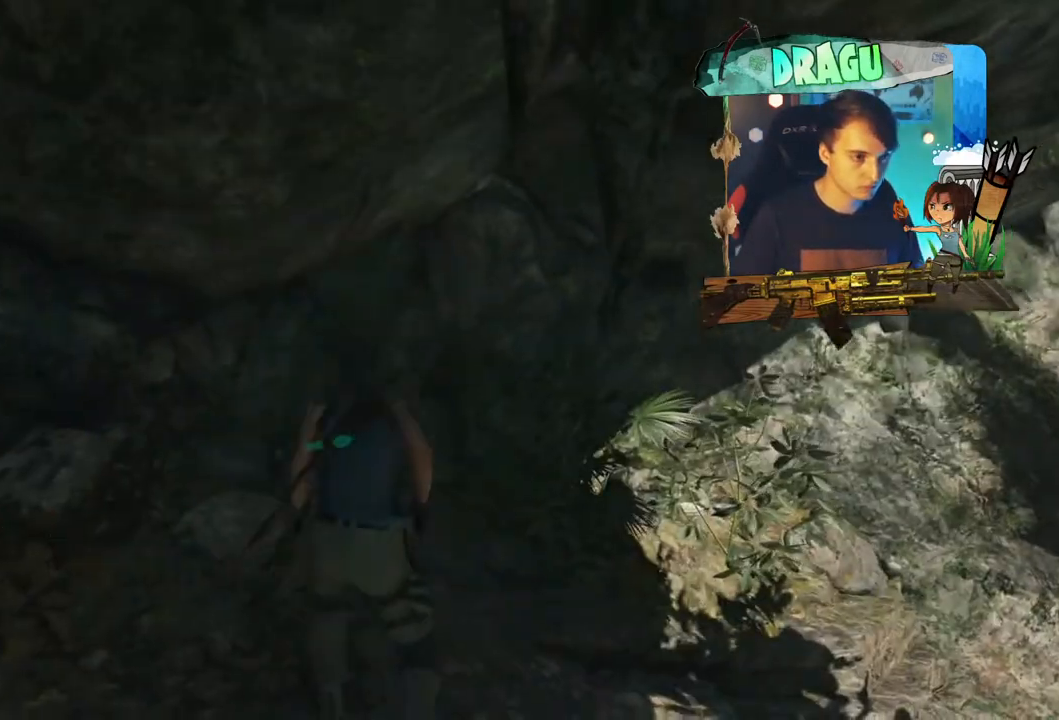
{"keys": [], "mouse": [], "events": []}
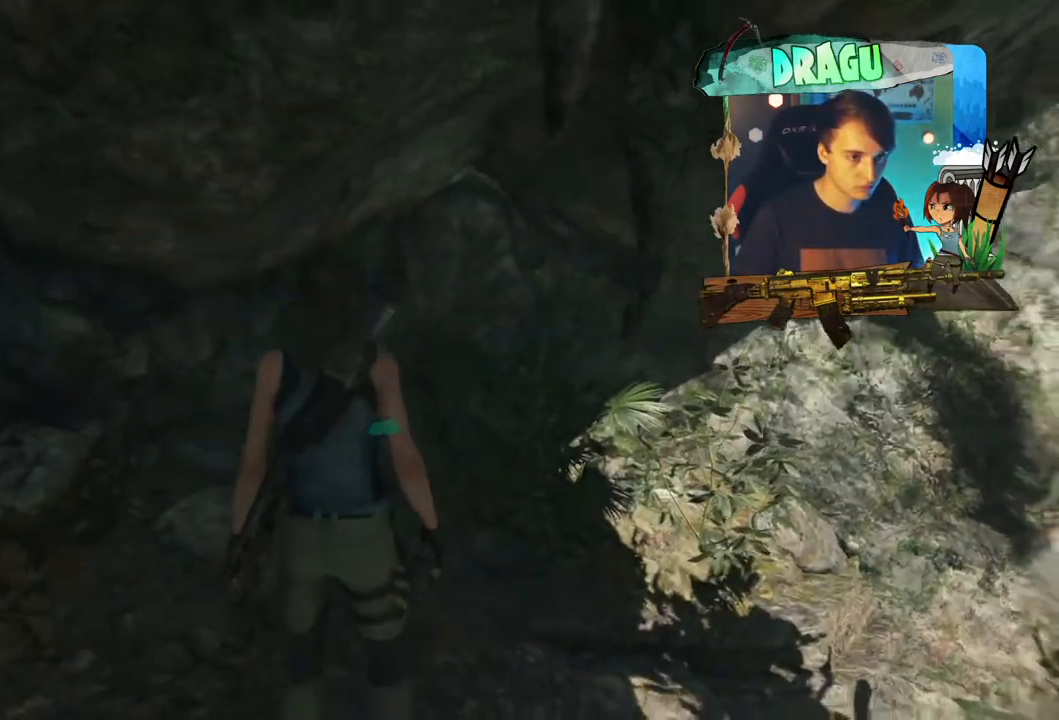
{"keys": [], "mouse": [], "events": []}
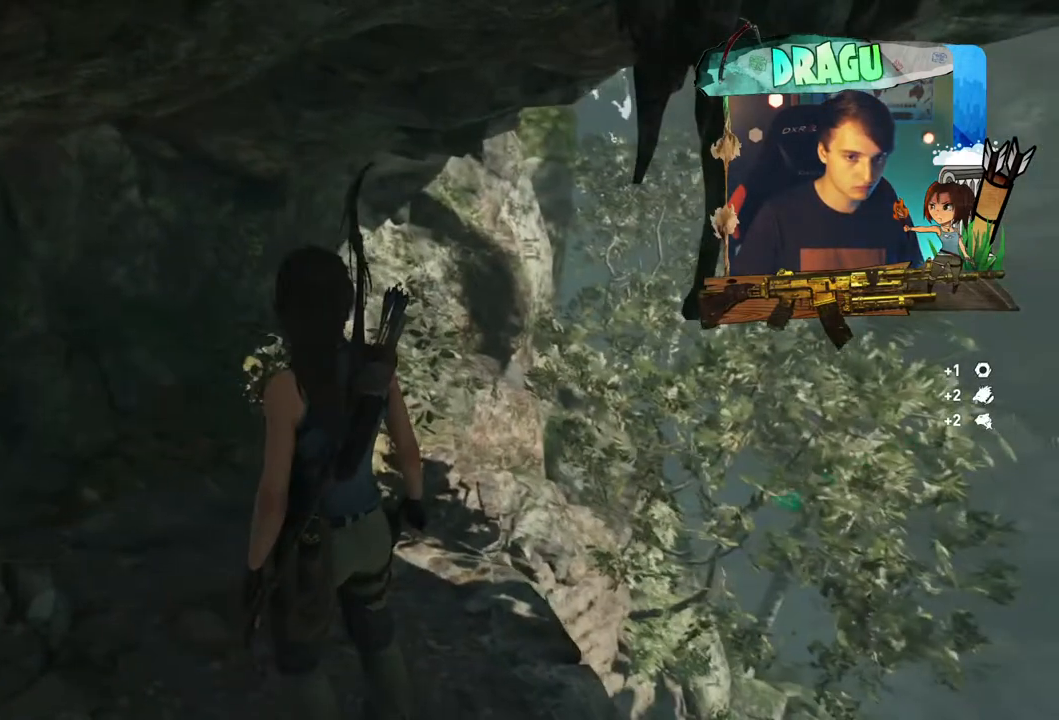
{"keys": [], "mouse": ["wheel"], "events": [[200, "w", "down"], [283, "w", "up"], [400, "mouse_wheel", "down"]]}
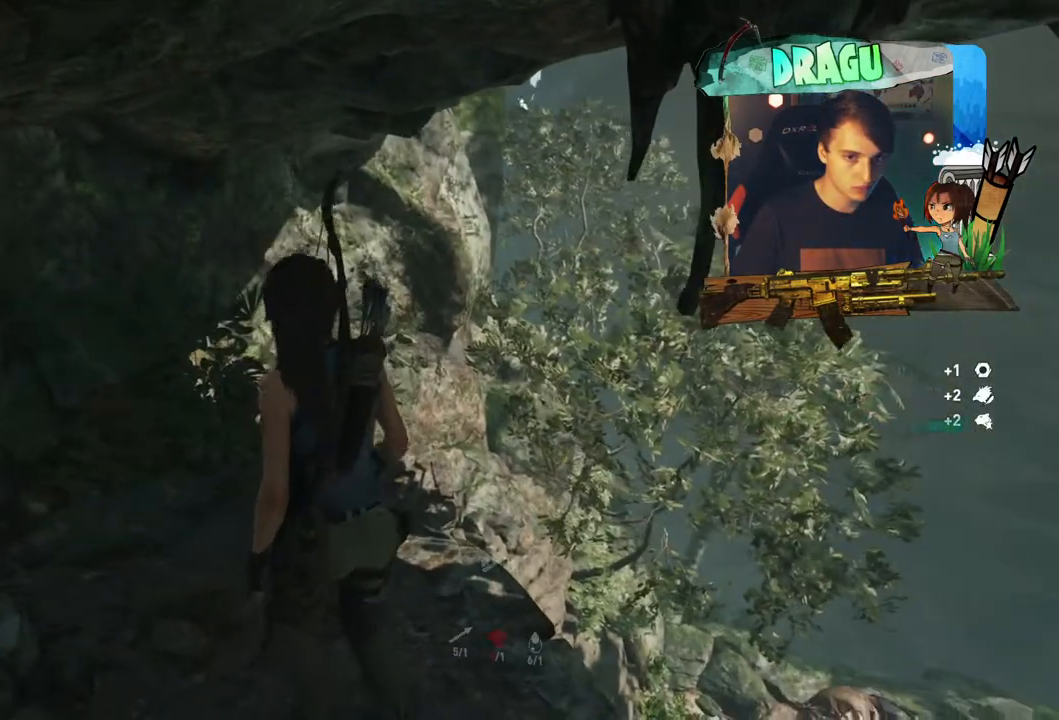
{"keys": [], "mouse": ["wheel"], "events": []}
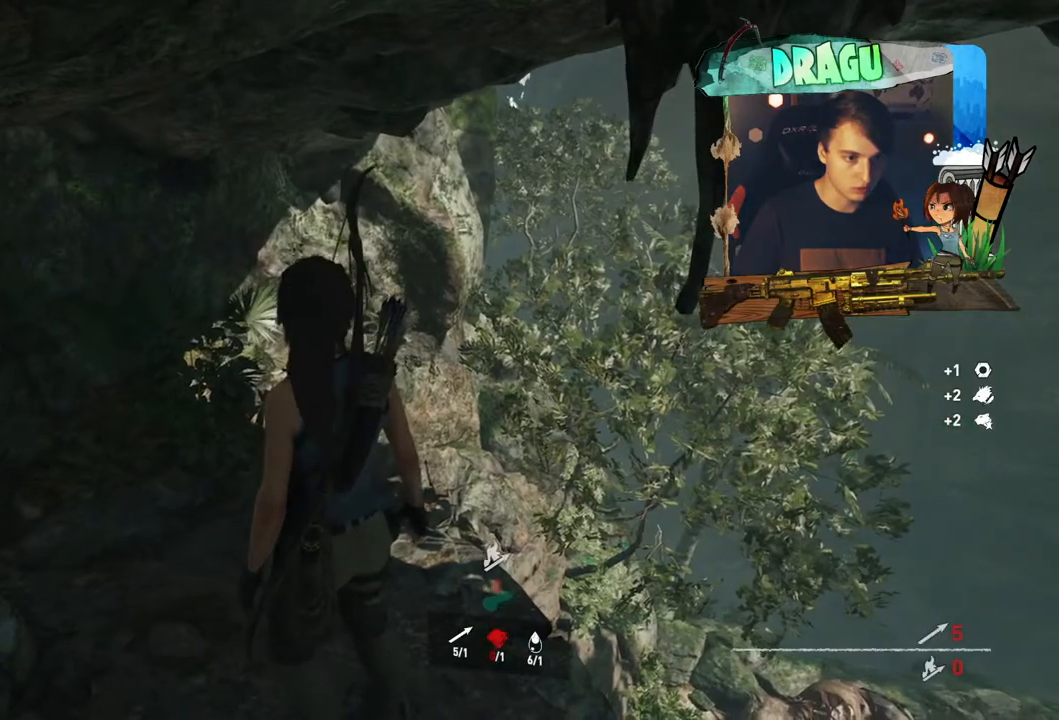
{"keys": ["a", "w"], "mouse": [], "events": [[50, "mouse_wheel", "up"], [217, "w", "down"], [467, "a", "down"]]}
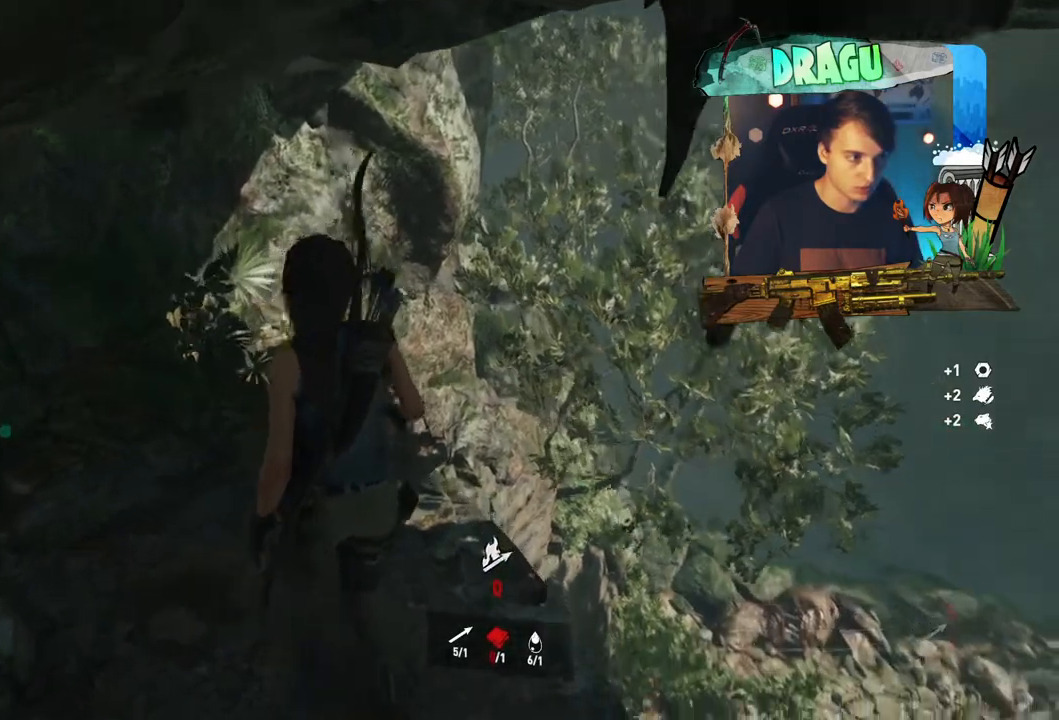
{"keys": [], "mouse": [], "events": [[201, "a", "up"], [317, "w", "up"]]}
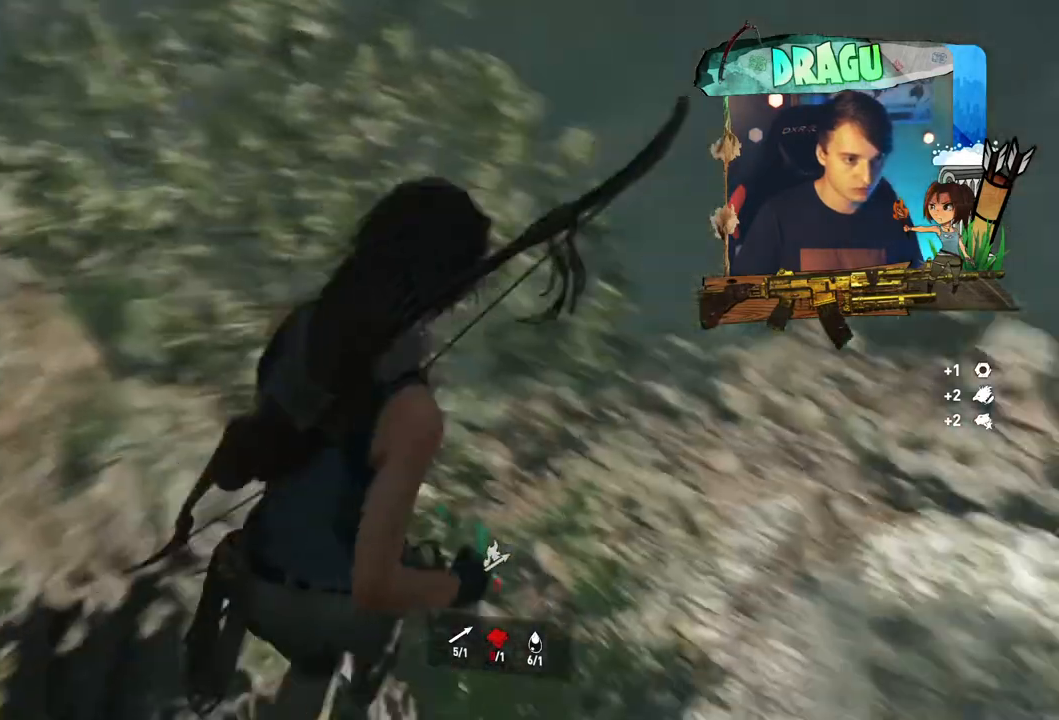
{"keys": [], "mouse": [], "events": []}
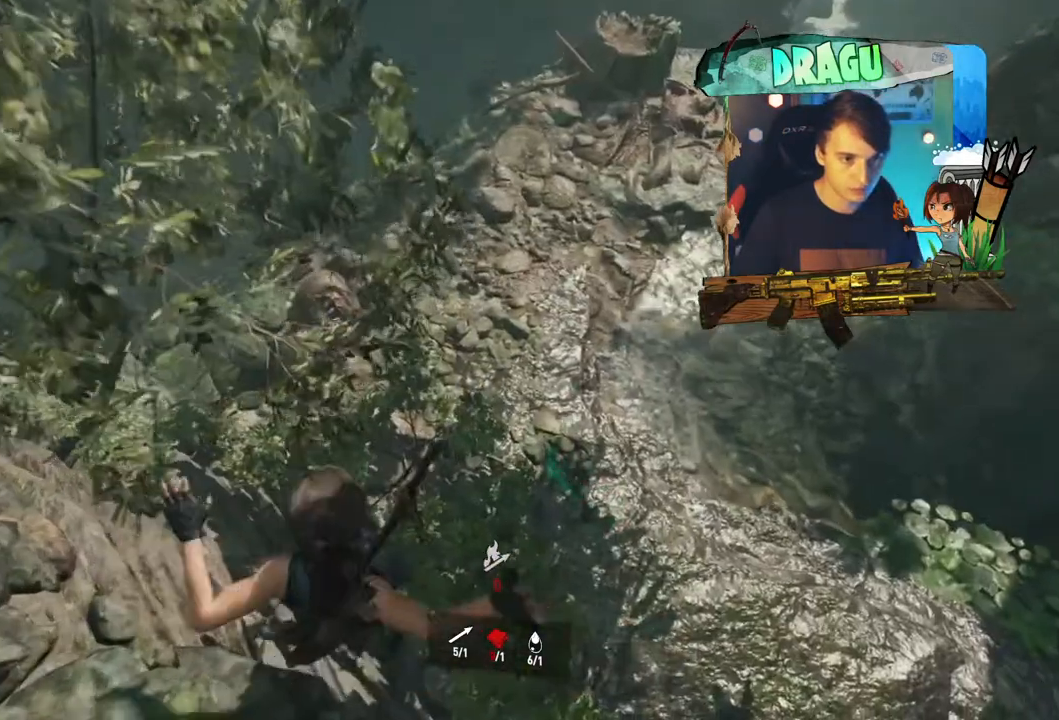
{"keys": [], "mouse": [], "events": []}
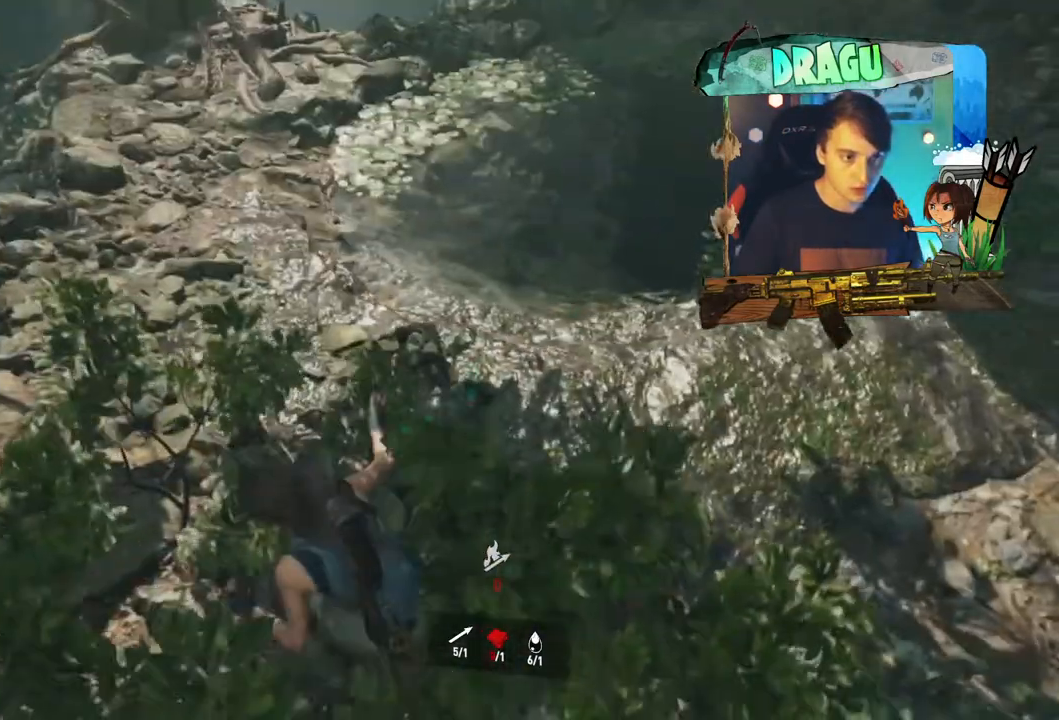
{"keys": ["w"], "mouse": [], "events": [[317, "w", "down"]]}
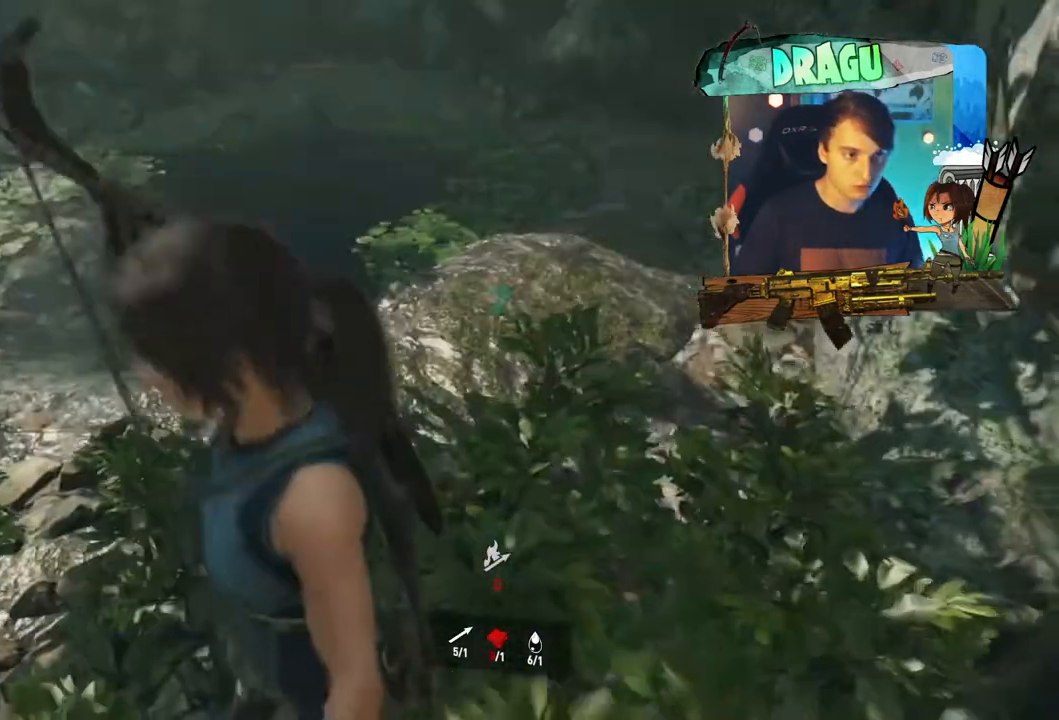
{"keys": ["a", "w"], "mouse": [], "events": [[16, "a", "down"]]}
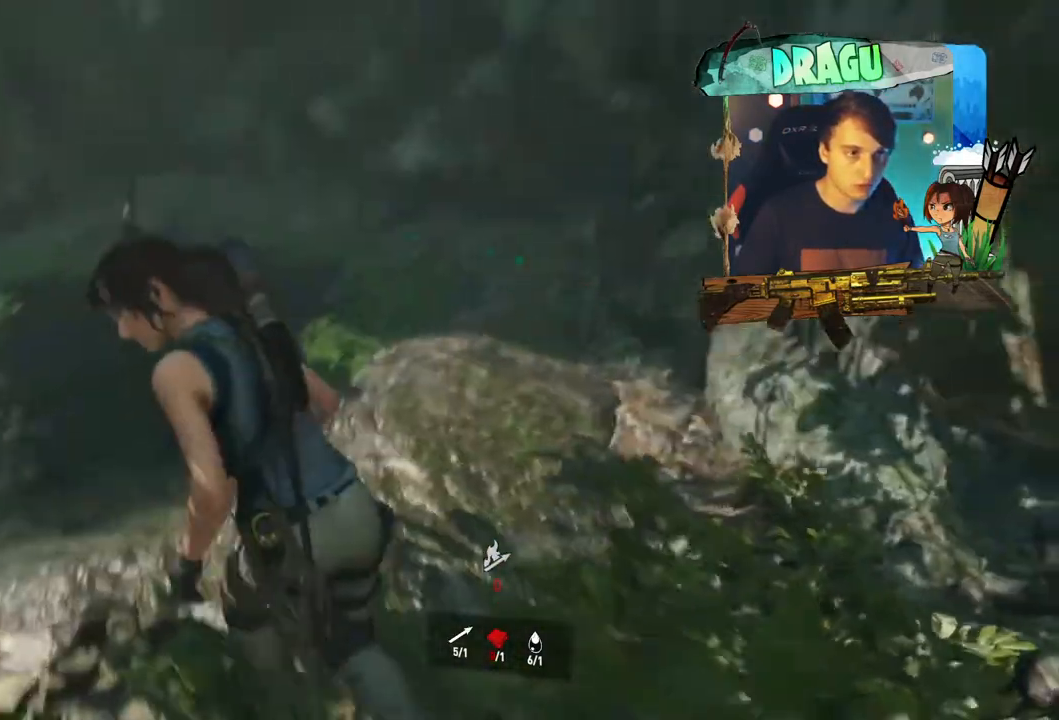
{"keys": [], "mouse": [], "events": [[117, "w", "up"], [217, "a", "up"]]}
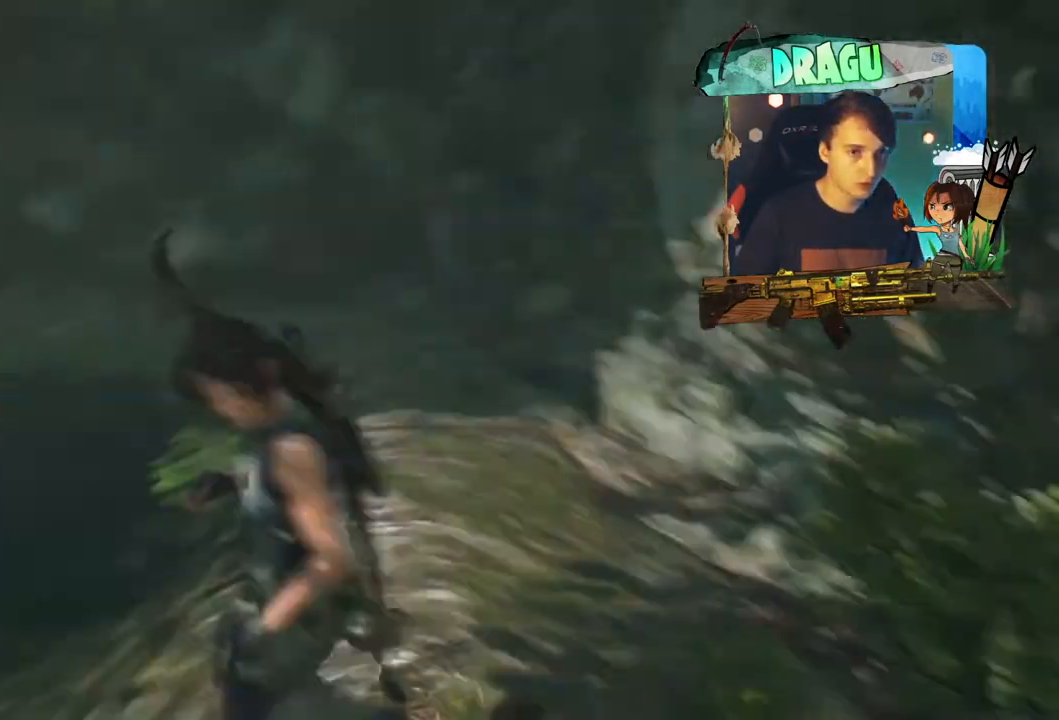
{"keys": ["w"], "mouse": [], "events": [[267, "w", "down"]]}
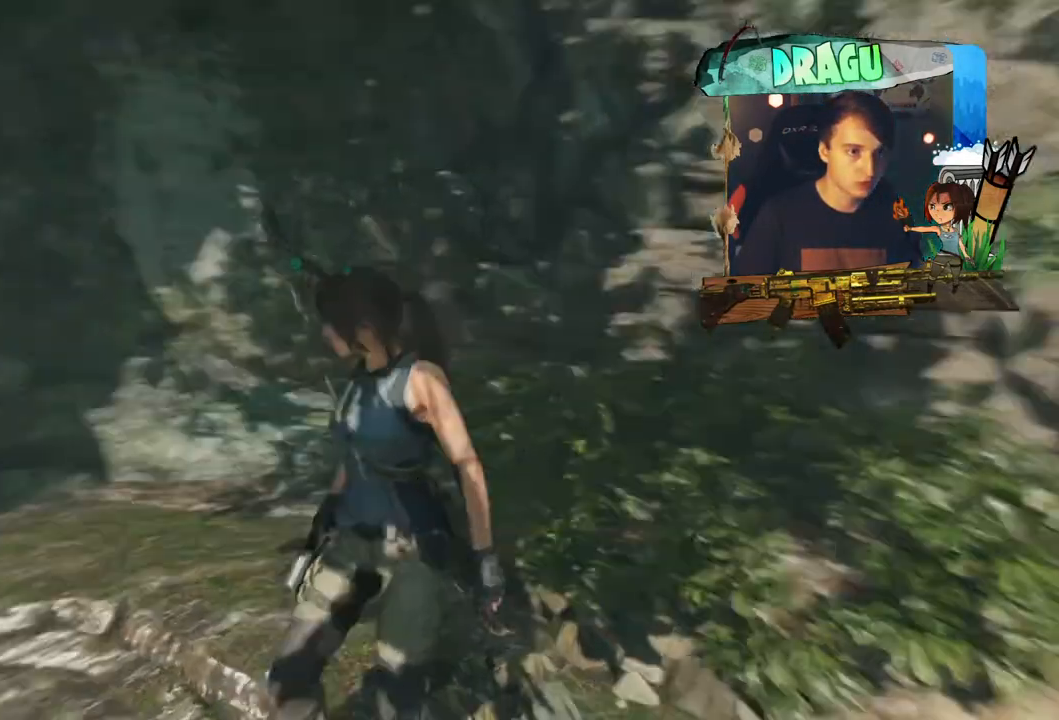
{"keys": ["w"], "mouse": [], "events": []}
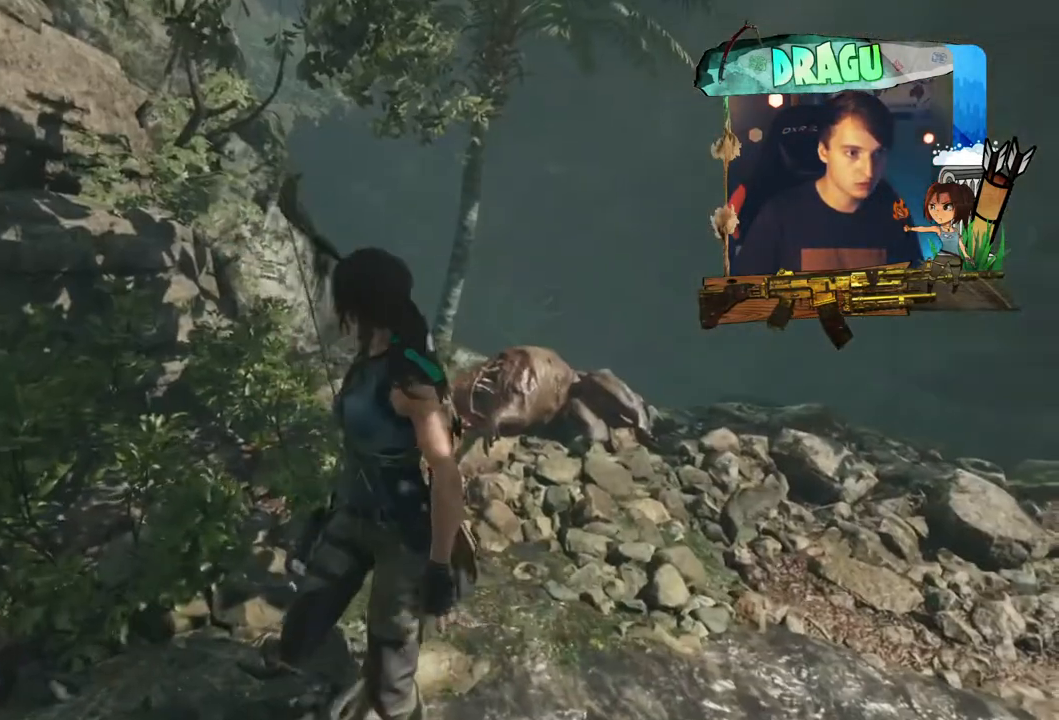
{"keys": ["w"], "mouse": [], "events": []}
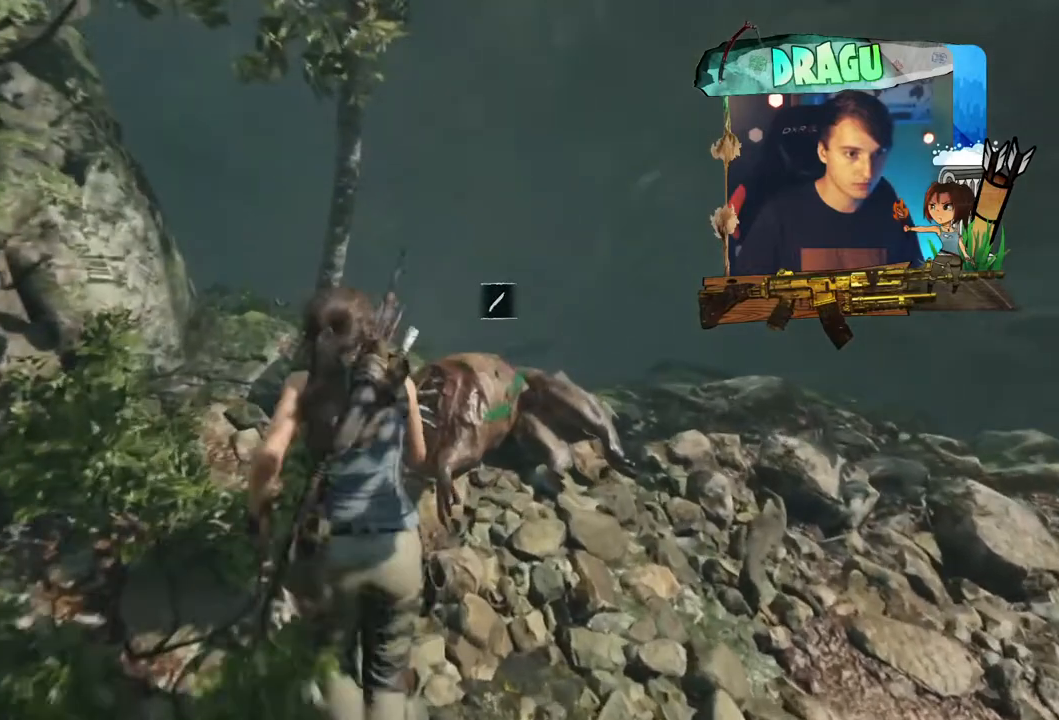
{"keys": ["e"], "mouse": [], "events": [[134, "e", "down"], [134, "w", "up"]]}
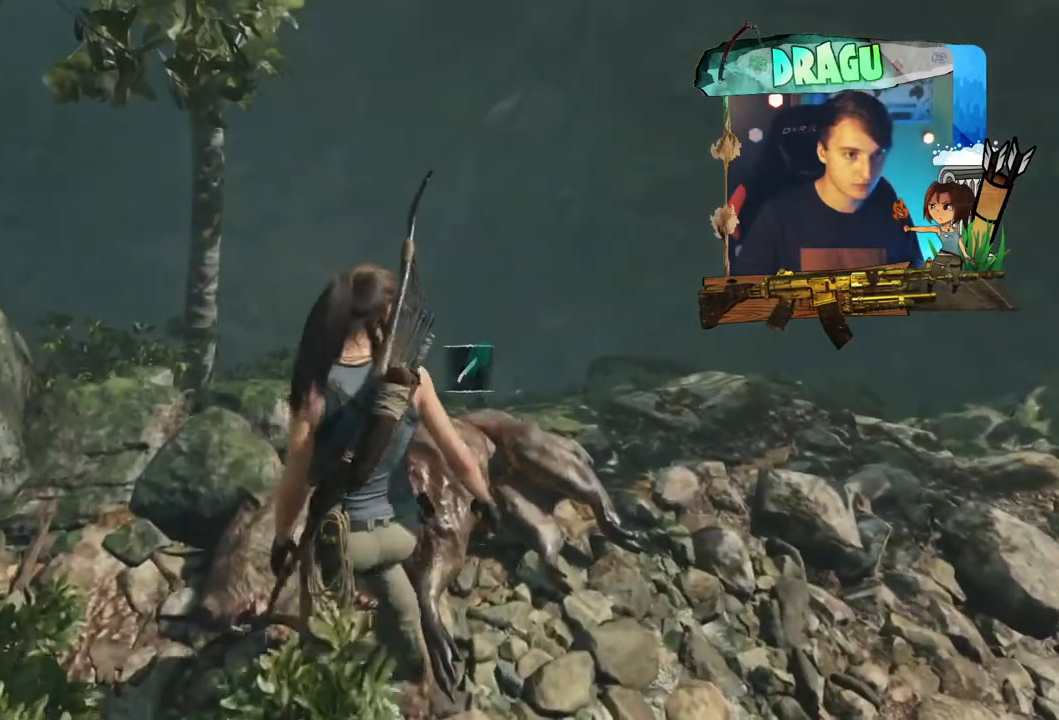
{"keys": ["w"], "mouse": []}
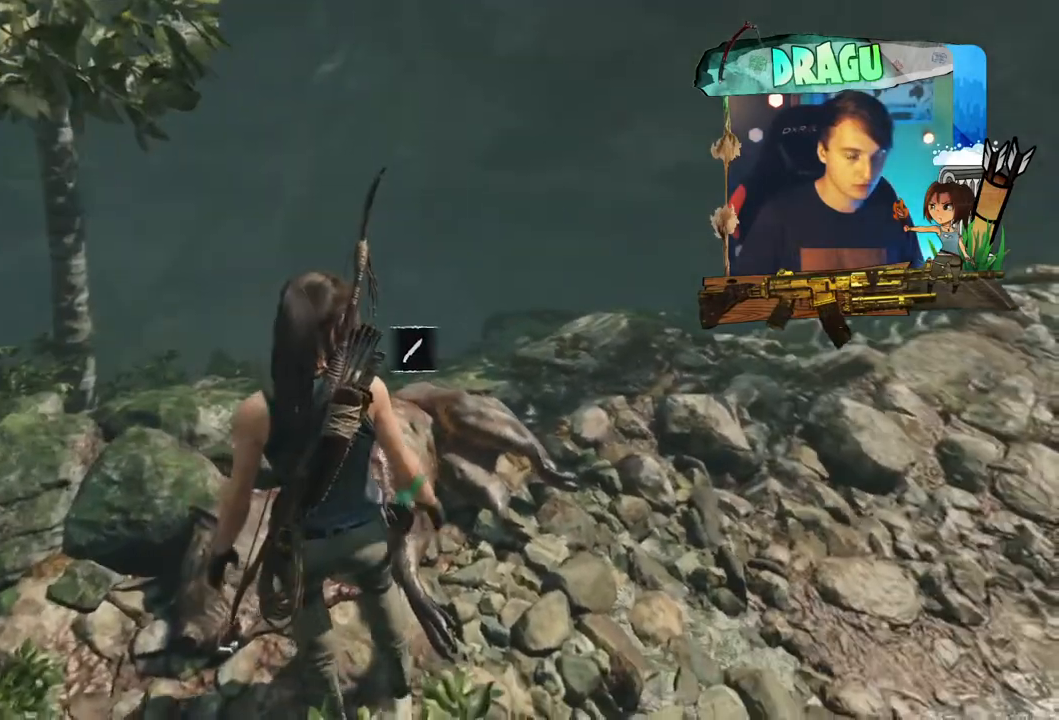
{"keys": ["e"], "mouse": [], "events": [[217, "w", "up"], [234, "e", "down"]]}
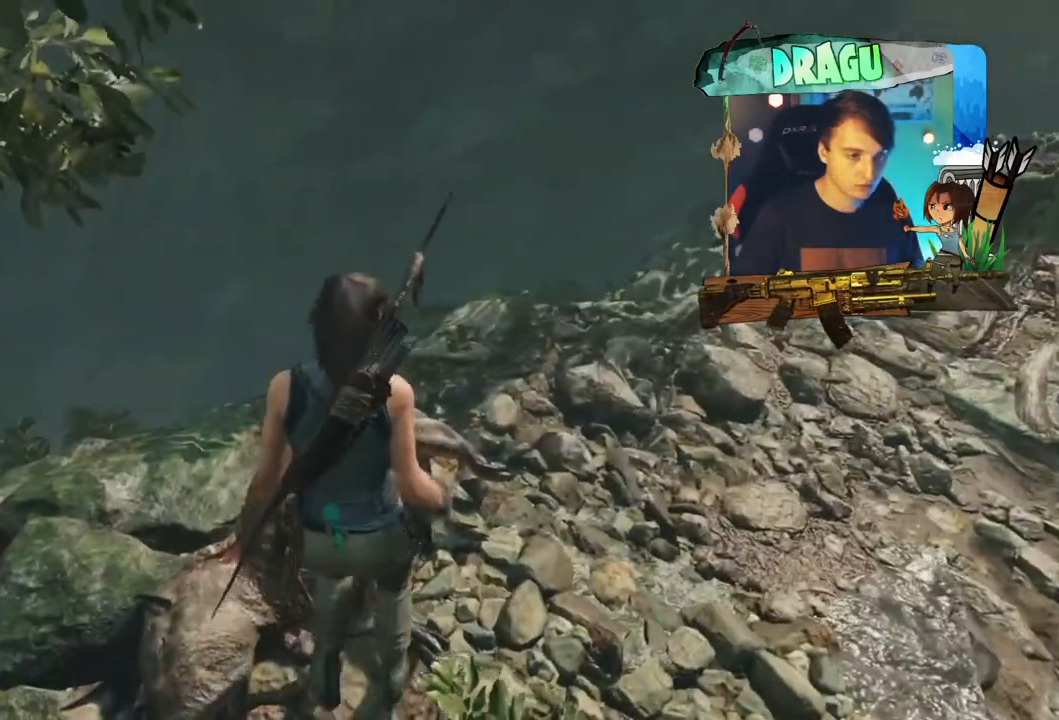
{"keys": ["d"], "mouse": [], "events": [[150, "e", "up"], [317, "d", "down"]]}
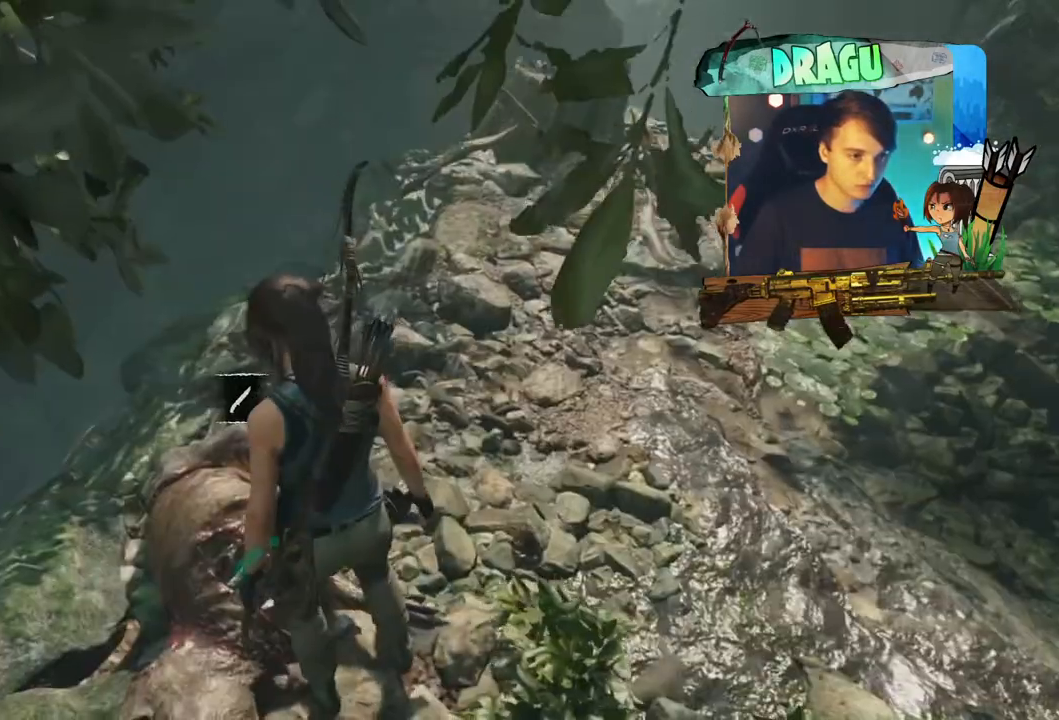
{"keys": ["a", "w"], "mouse": [], "events": [[84, "w", "down"], [234, "d", "up"], [267, "a", "down"]]}
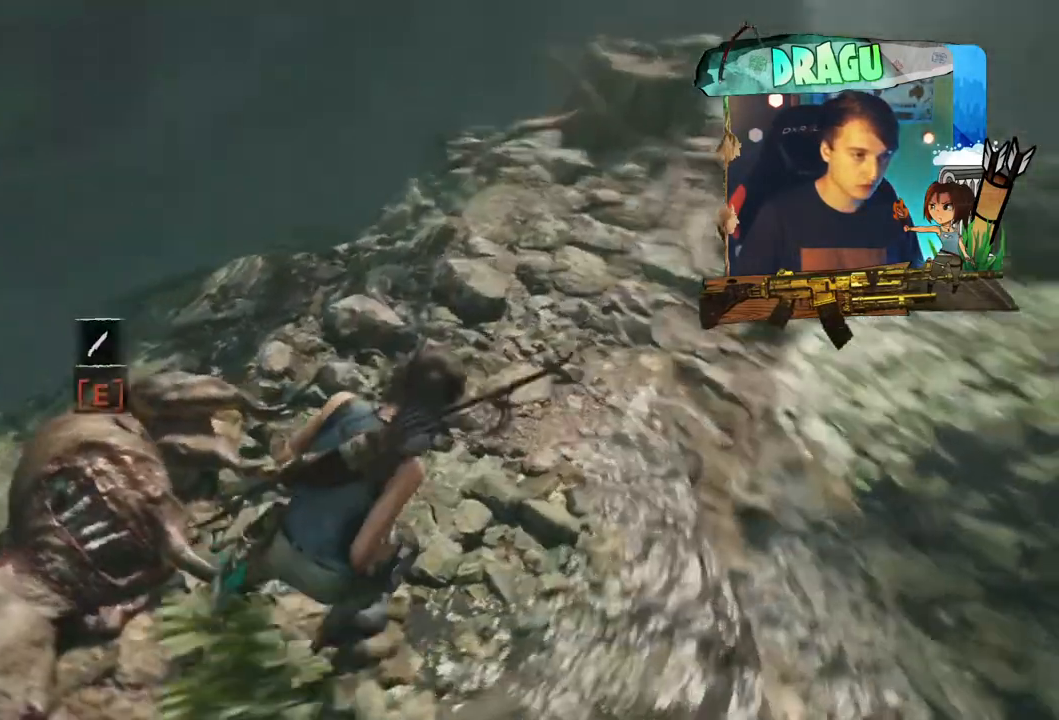
{"keys": ["e"], "mouse": [], "events": [[217, "a", "up"], [250, "w", "up"], [300, "e", "down"]]}
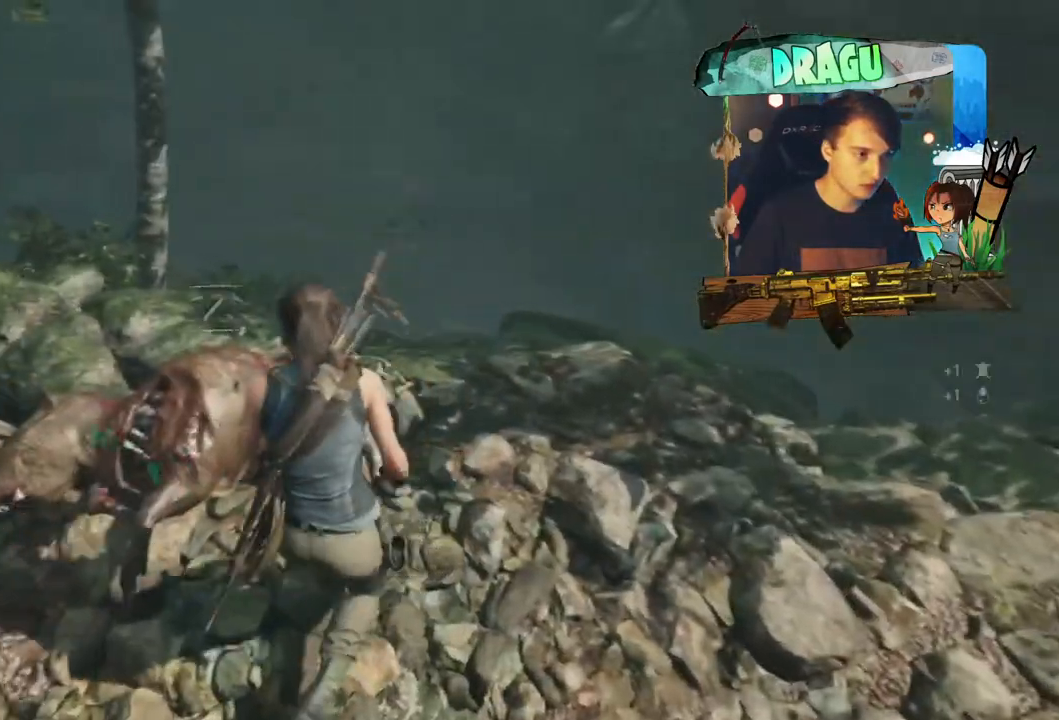
{"keys": ["e"], "mouse": [], "events": []}
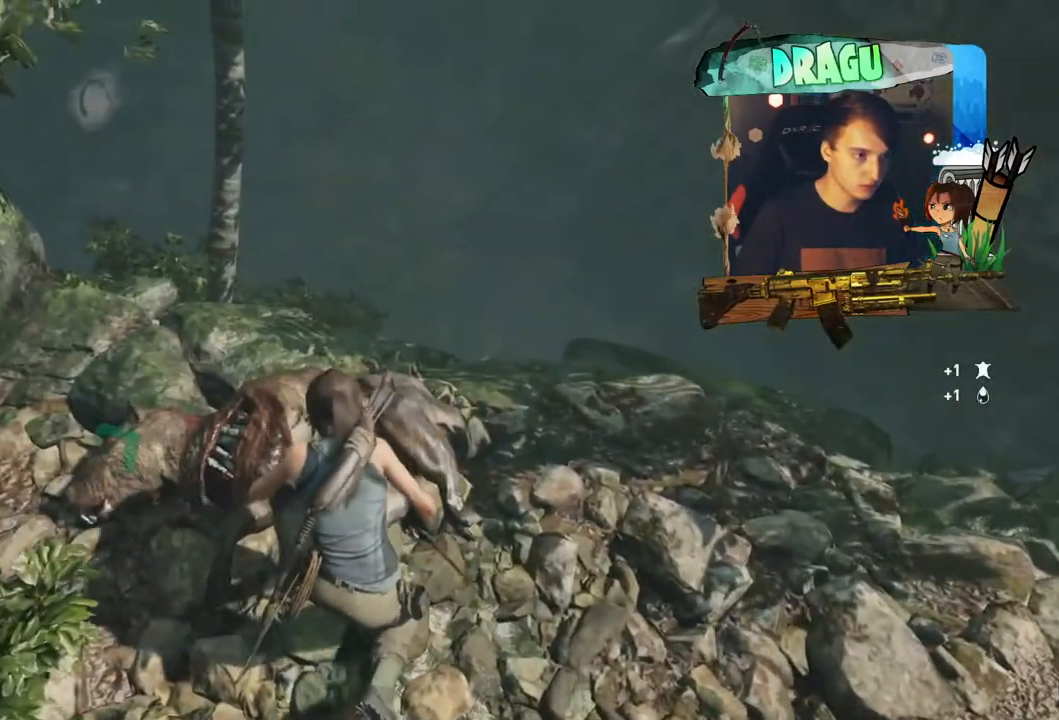
{"keys": [], "mouse": [], "events": [[333, "e", "up"]]}
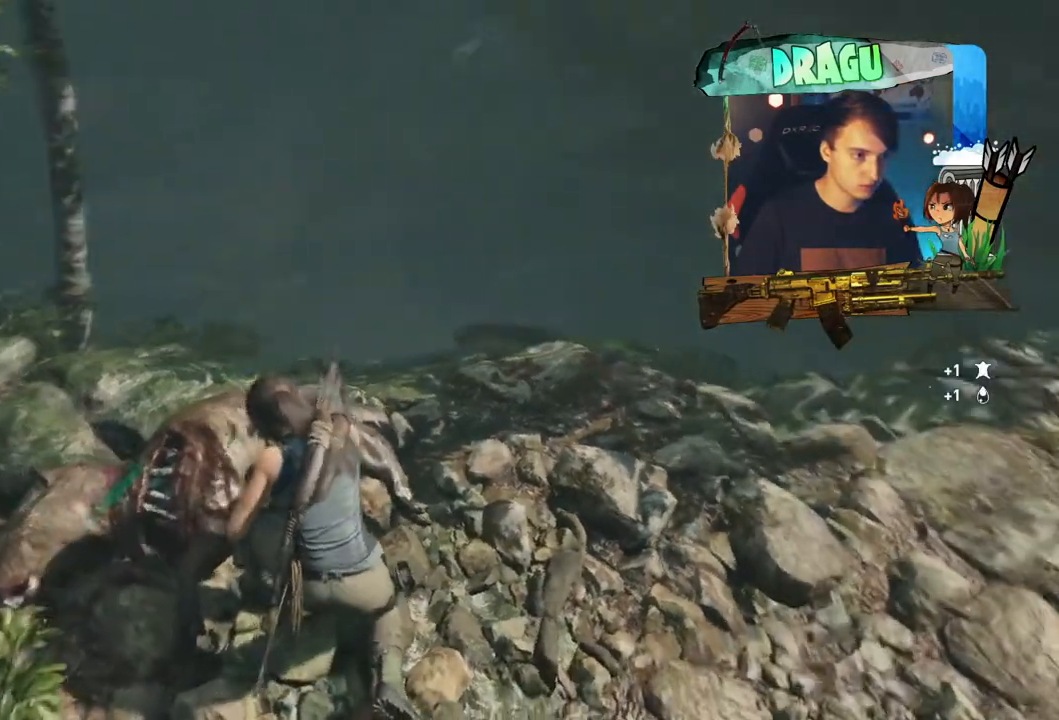
{"keys": [], "mouse": [], "events": []}
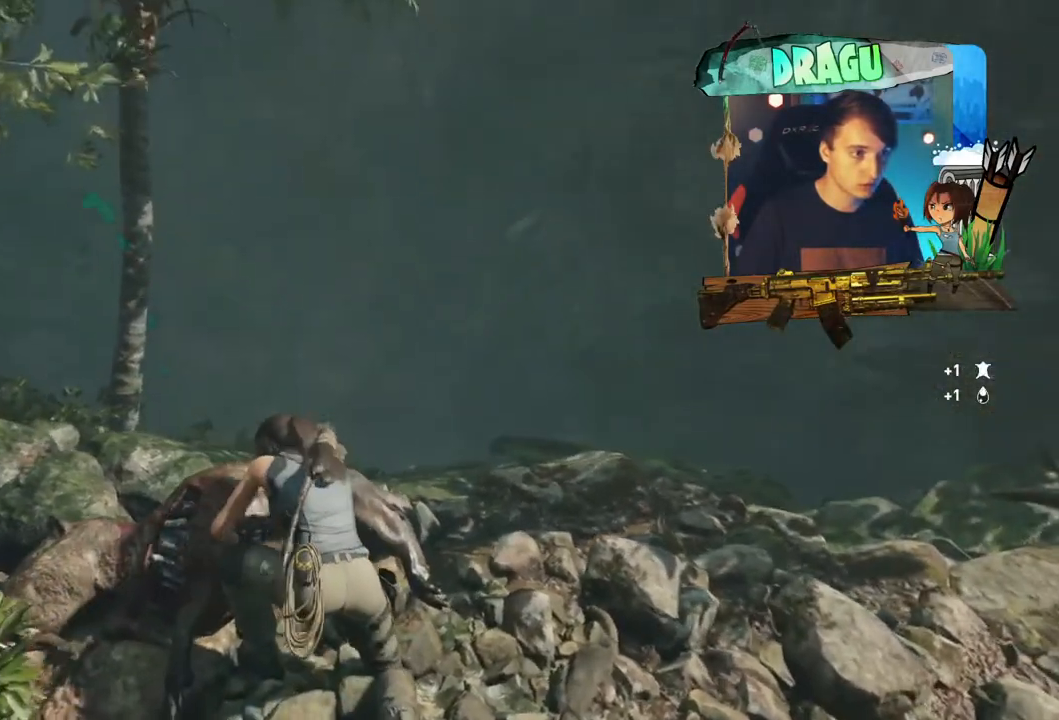
{"keys": [], "mouse": [], "events": []}
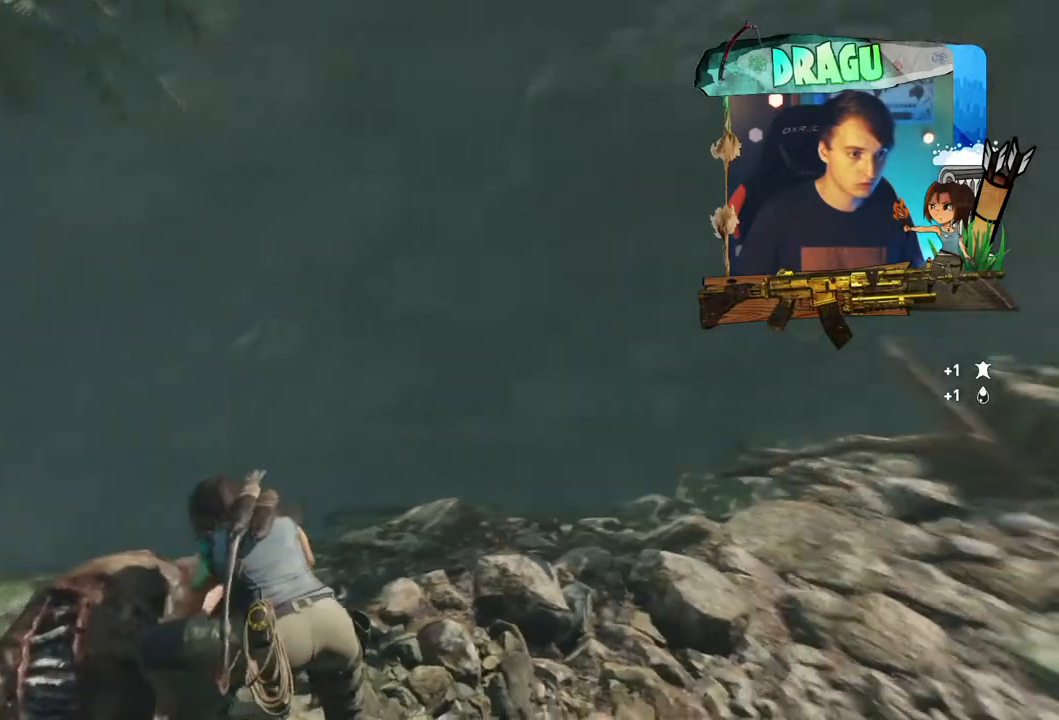
{"keys": [], "mouse": [], "events": []}